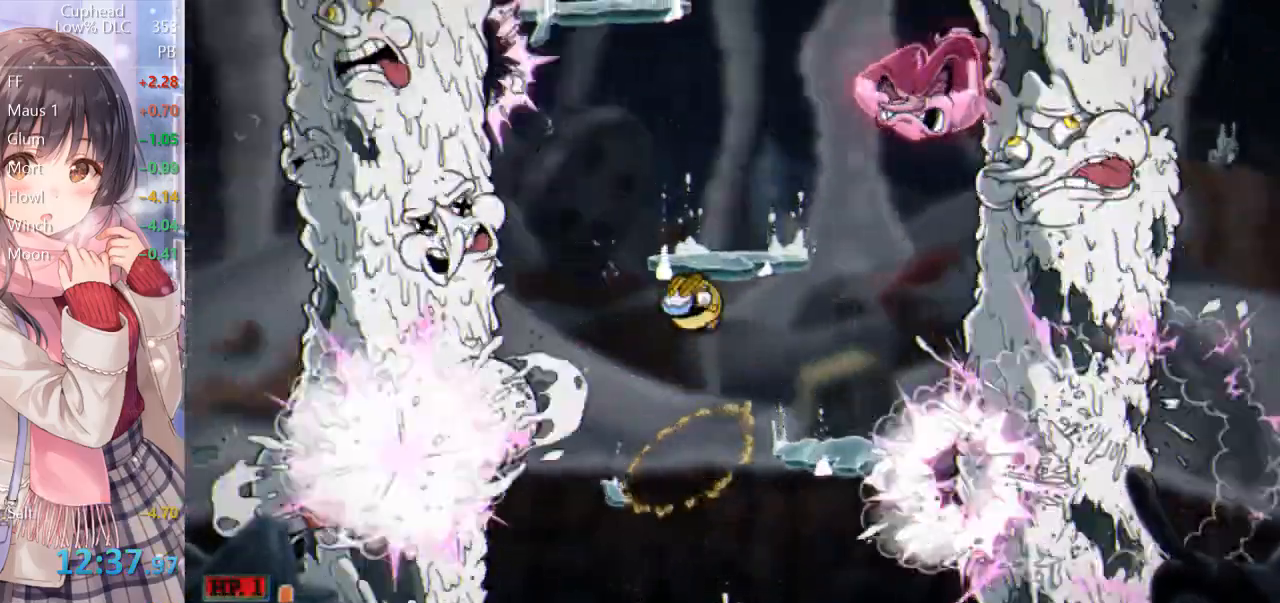
Gameplay with keyboard; each line is a JSON object with the keys held at the frame after it. "events" lists presses ("down") and releases ("up") of "a", "d", "down", "escape", "i", "k", "left", "o", "p", "return", "right", "s", "space", "up", "w" and "z" between this image and that frame as [ms after this image, input, new state], when the widget could be followed in between. No other keys are recorded. Mouse input is not recorded.
{"keys": ["space"], "events": [[17, "space", "up"], [333, "space", "down"]]}
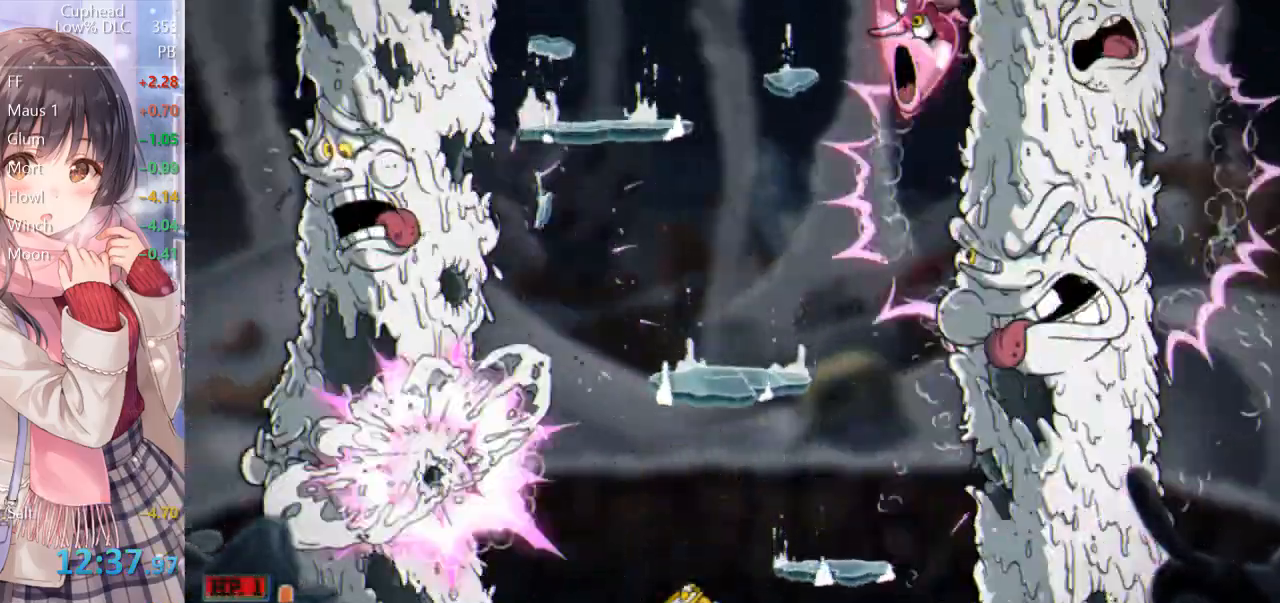
{"keys": [], "events": [[67, "space", "up"], [317, "a", "down"], [450, "a", "up"]]}
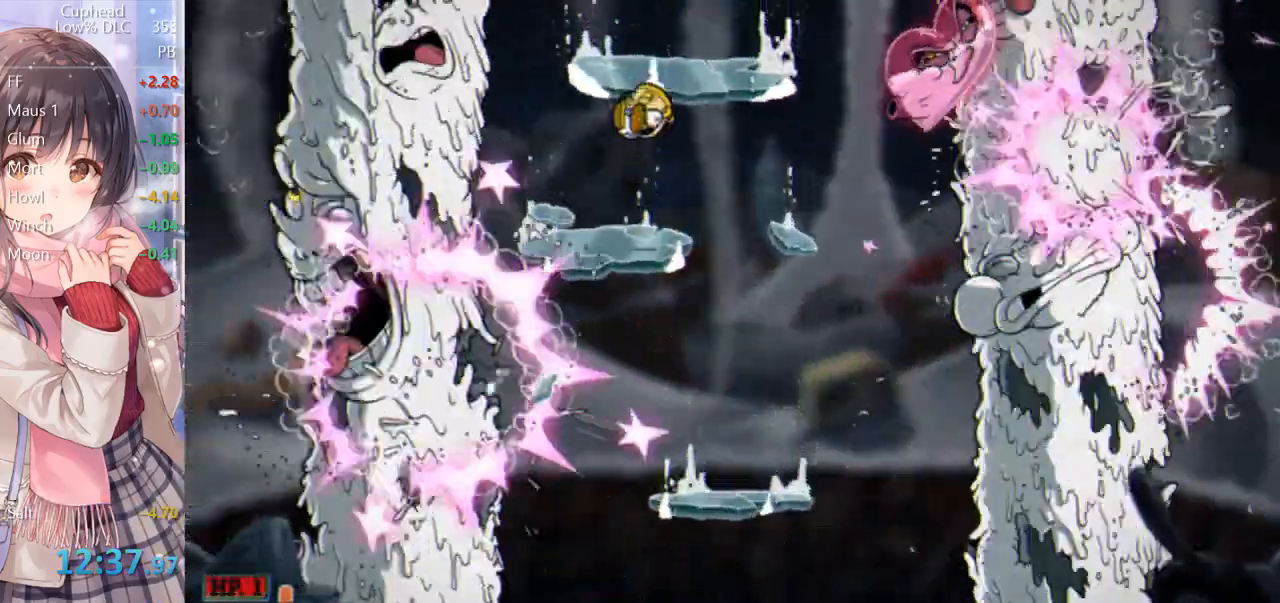
{"keys": [], "events": []}
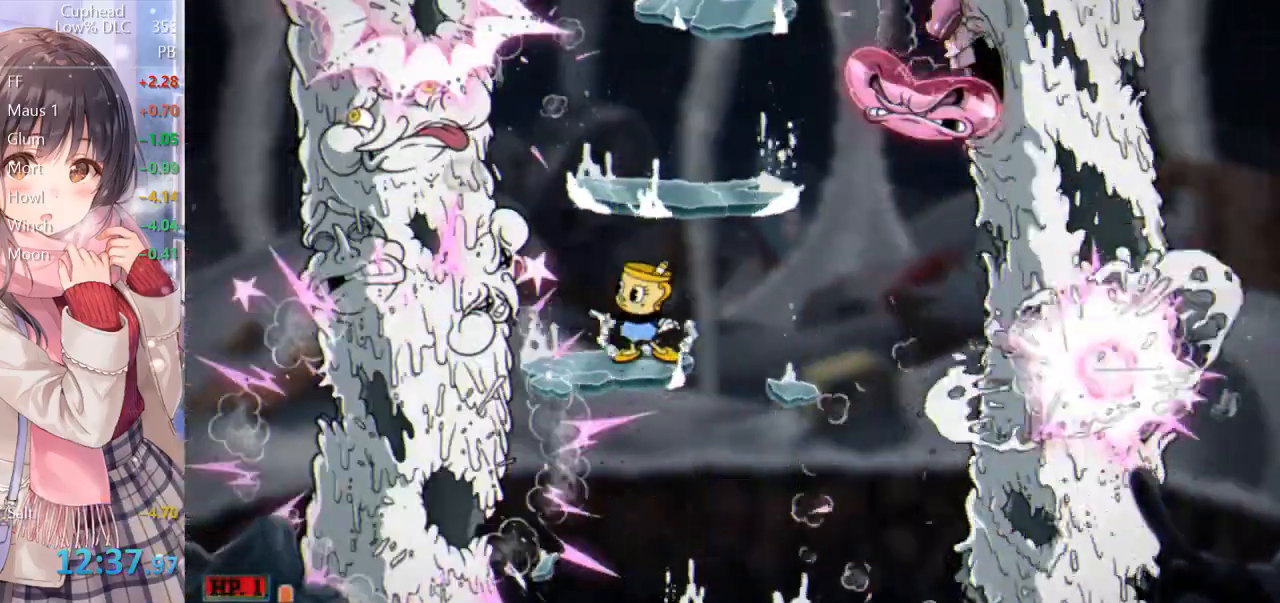
{"keys": ["d"], "events": [[67, "space", "down"], [300, "space", "up"], [417, "d", "down"]]}
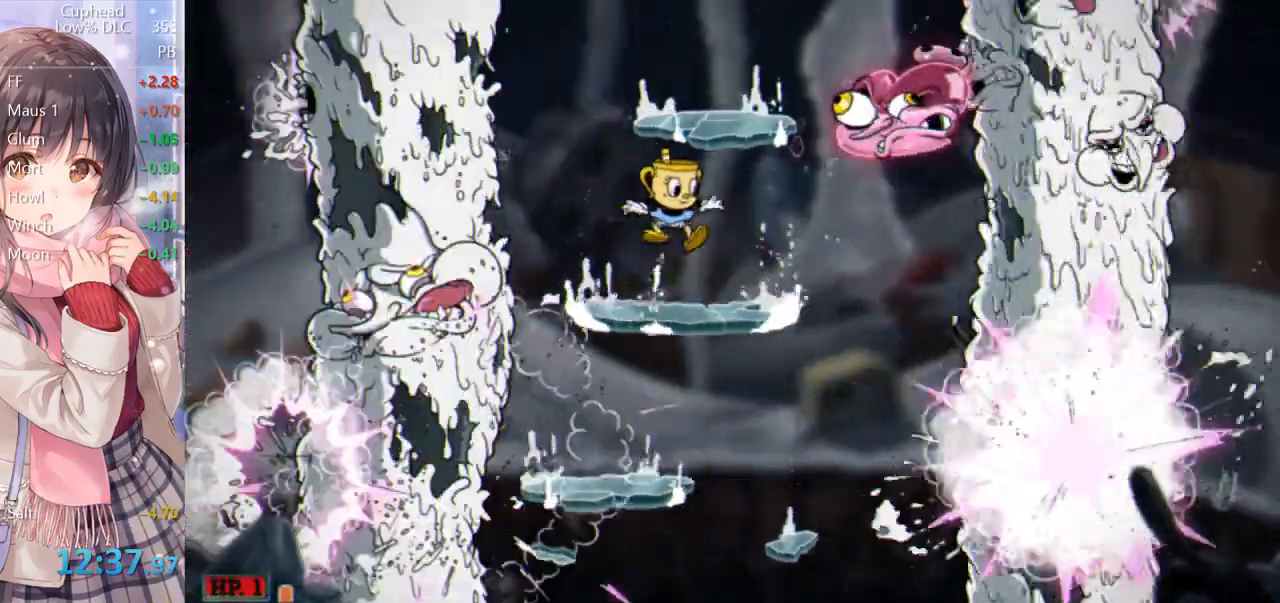
{"keys": [], "events": [[150, "space", "down"], [283, "d", "up"], [333, "space", "up"]]}
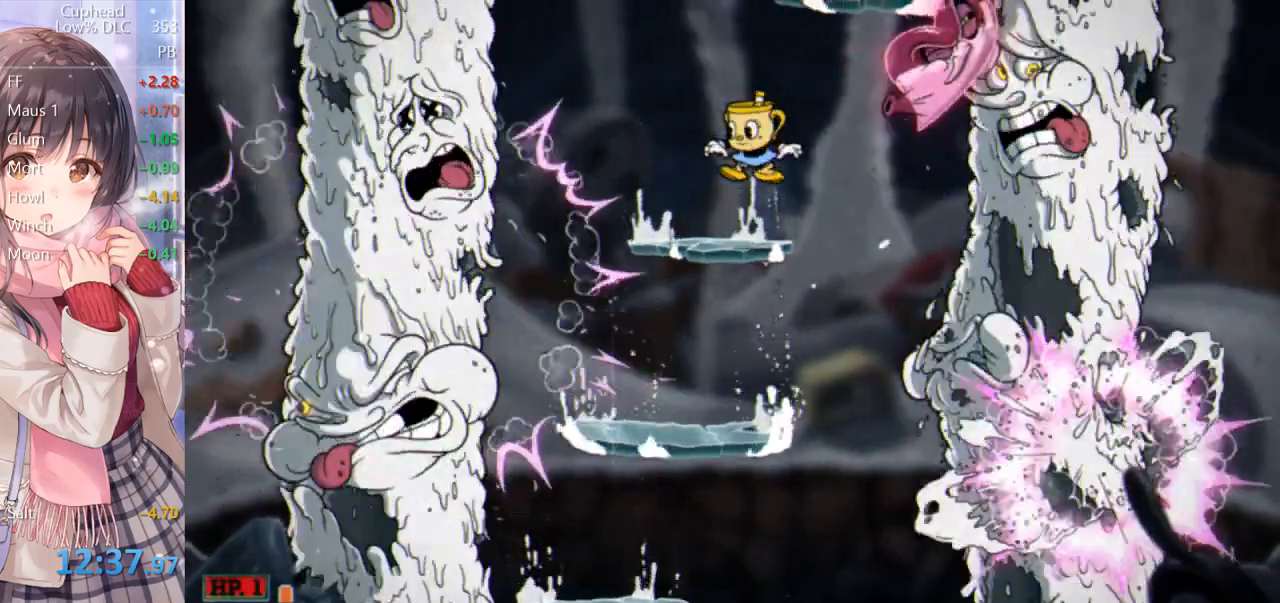
{"keys": ["d"], "events": [[17, "a", "down"], [100, "a", "up"], [250, "space", "down"], [333, "d", "down"], [483, "space", "up"]]}
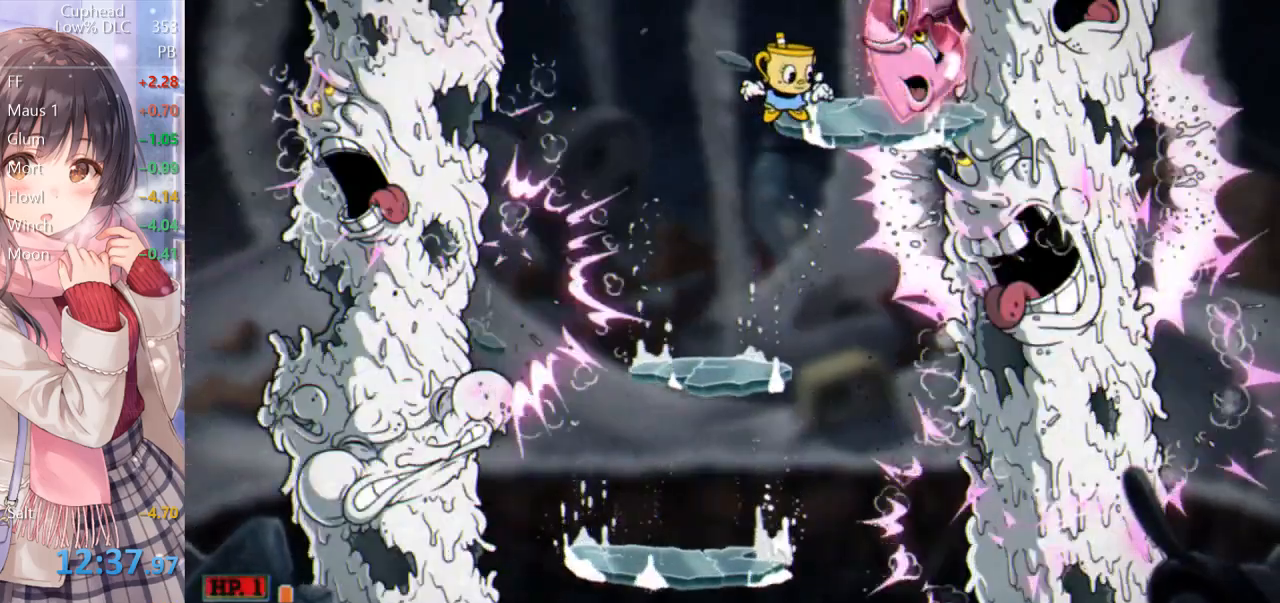
{"keys": [], "events": [[117, "space", "down"], [167, "d", "up"], [167, "space", "up"], [450, "a", "down"], [483, "a", "up"]]}
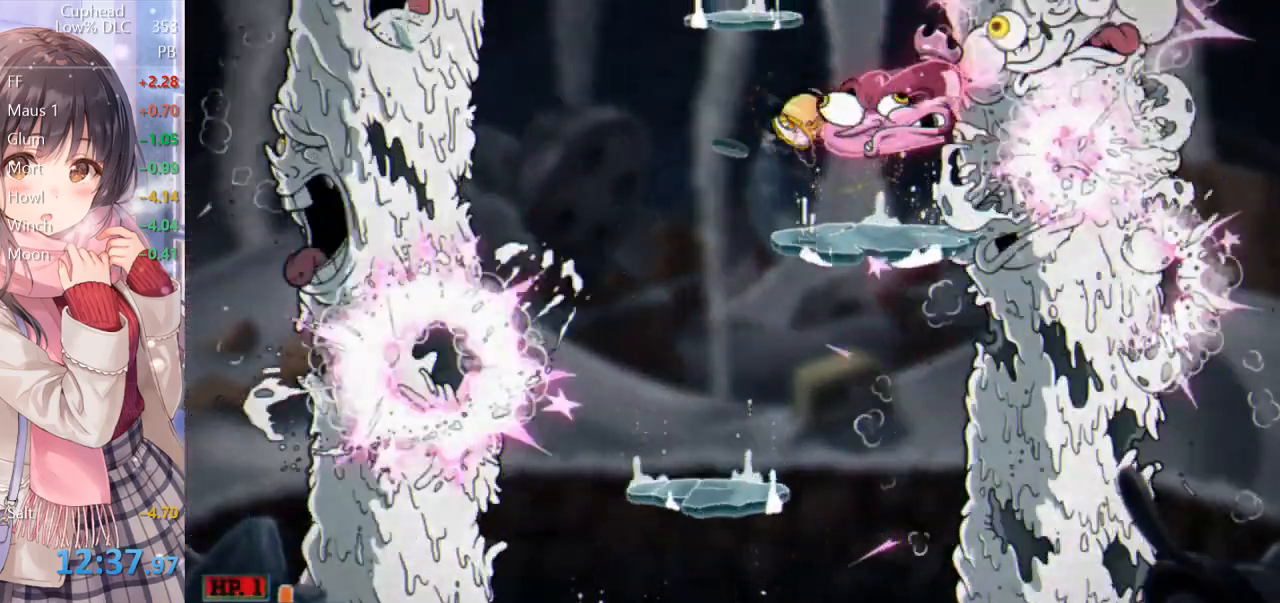
{"keys": ["a"], "events": [[200, "space", "down"], [283, "space", "up"], [383, "a", "down"], [383, "space", "down"], [433, "space", "up"]]}
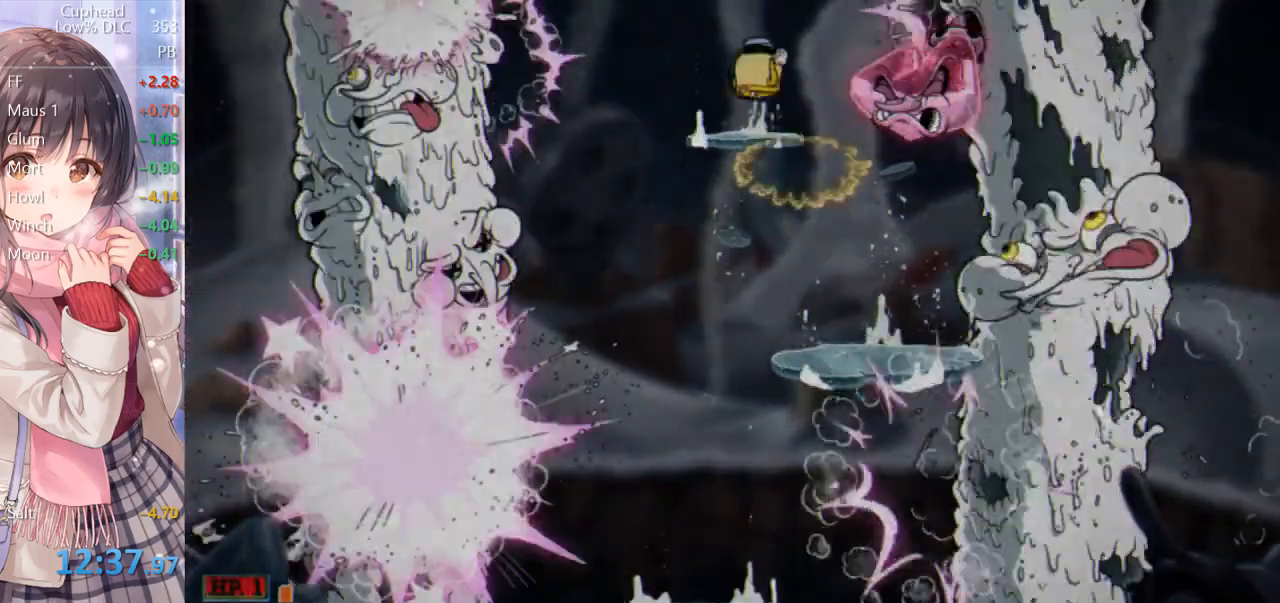
{"keys": [], "events": [[117, "a", "up"]]}
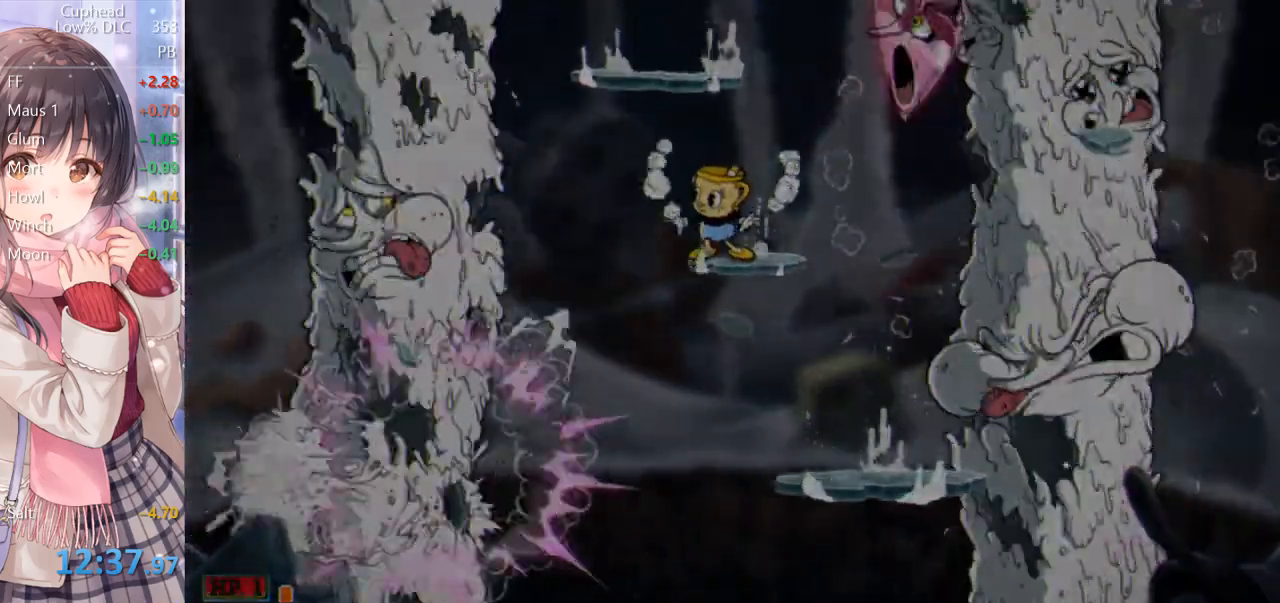
{"keys": ["a"], "events": [[33, "space", "down"], [317, "space", "up"], [450, "a", "down"]]}
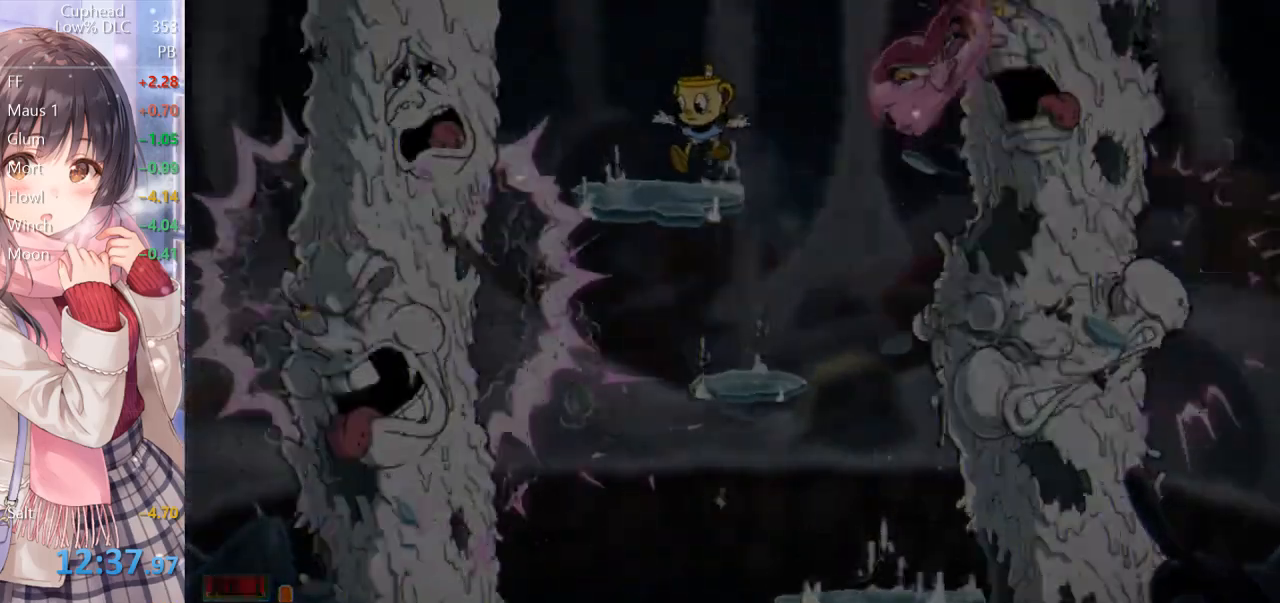
{"keys": [], "events": [[33, "a", "up"], [267, "space", "down"], [417, "space", "up"]]}
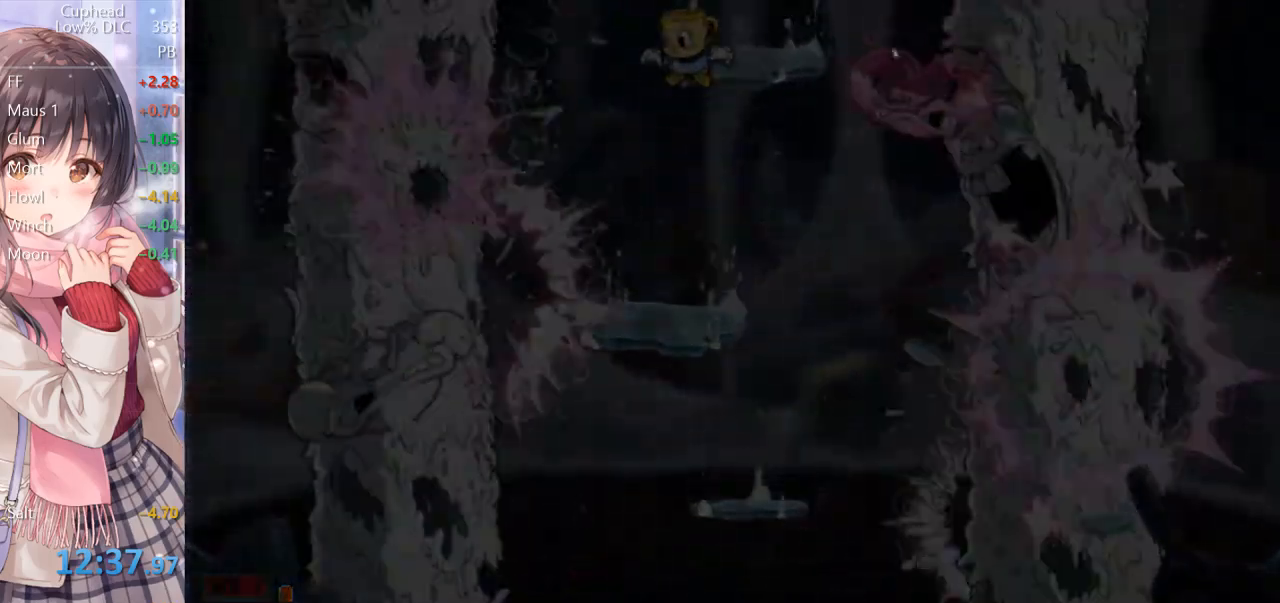
{"keys": [], "events": [[50, "d", "down"], [150, "space", "down"], [200, "d", "up"], [200, "space", "up"]]}
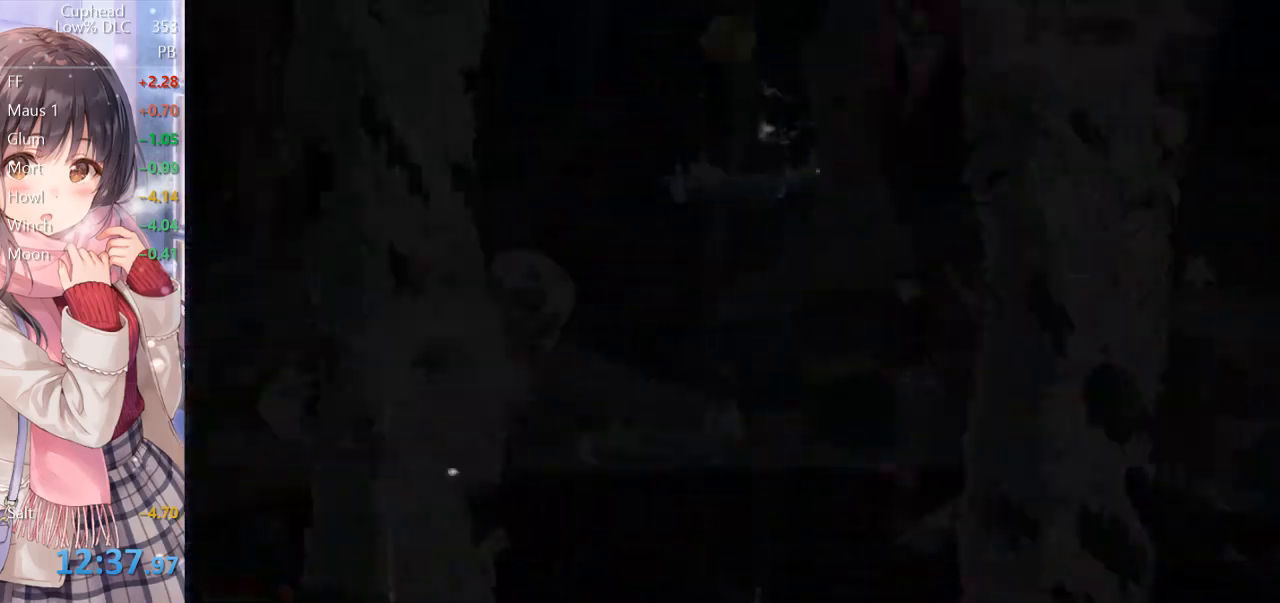
{"keys": [], "events": []}
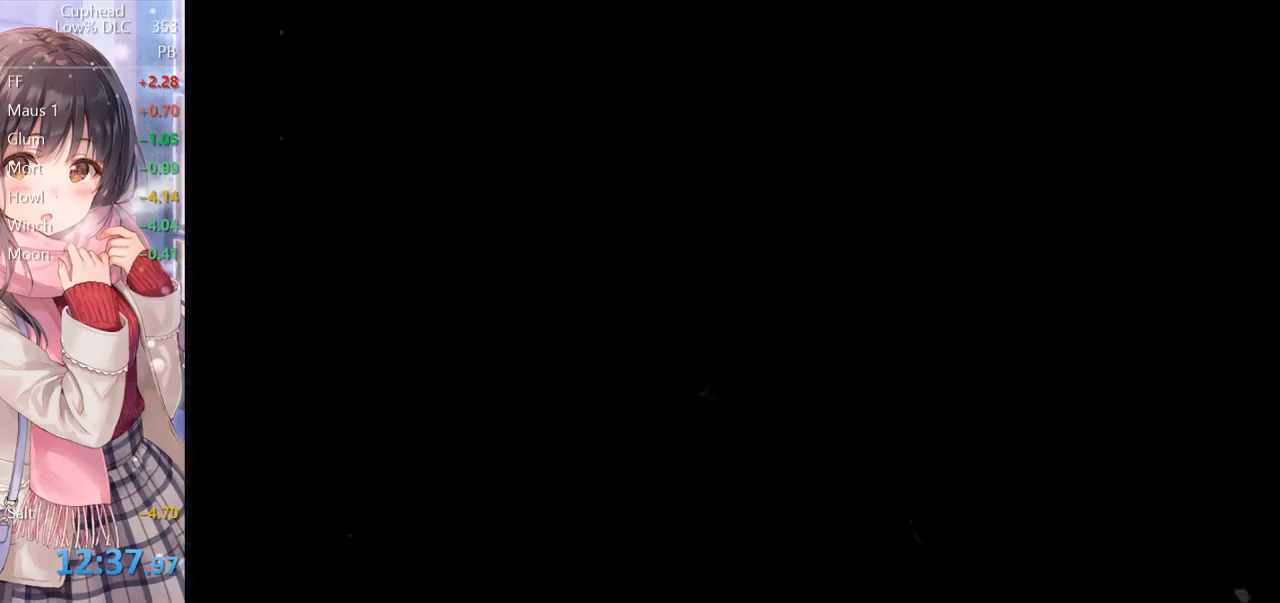
{"keys": [], "events": []}
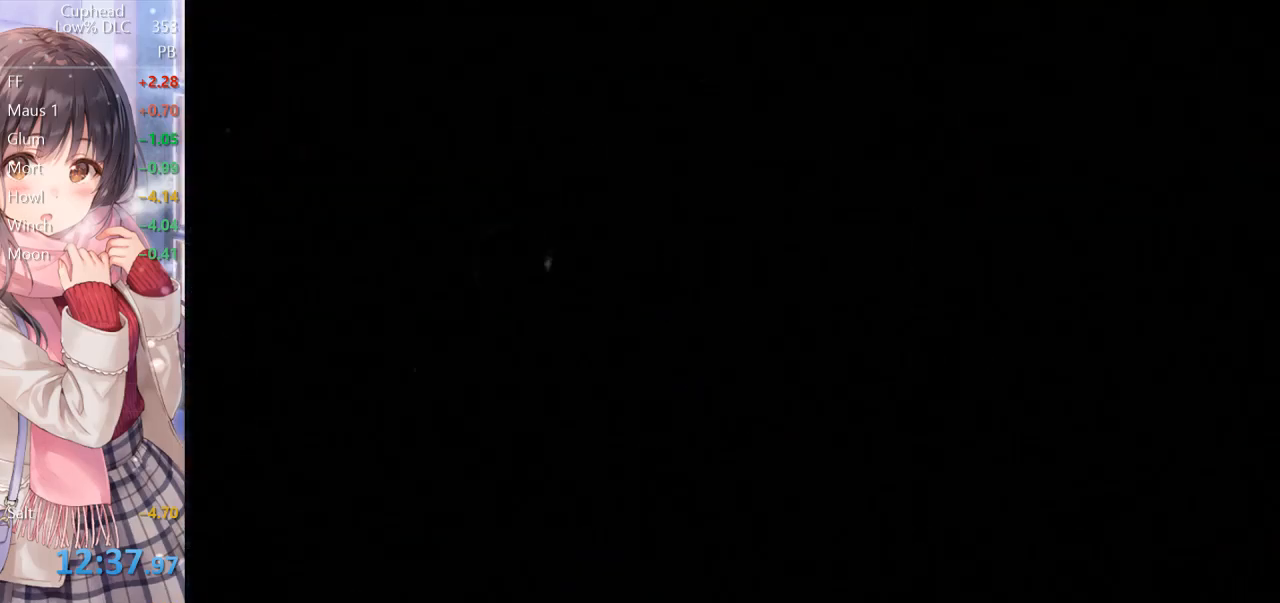
{"keys": [], "events": []}
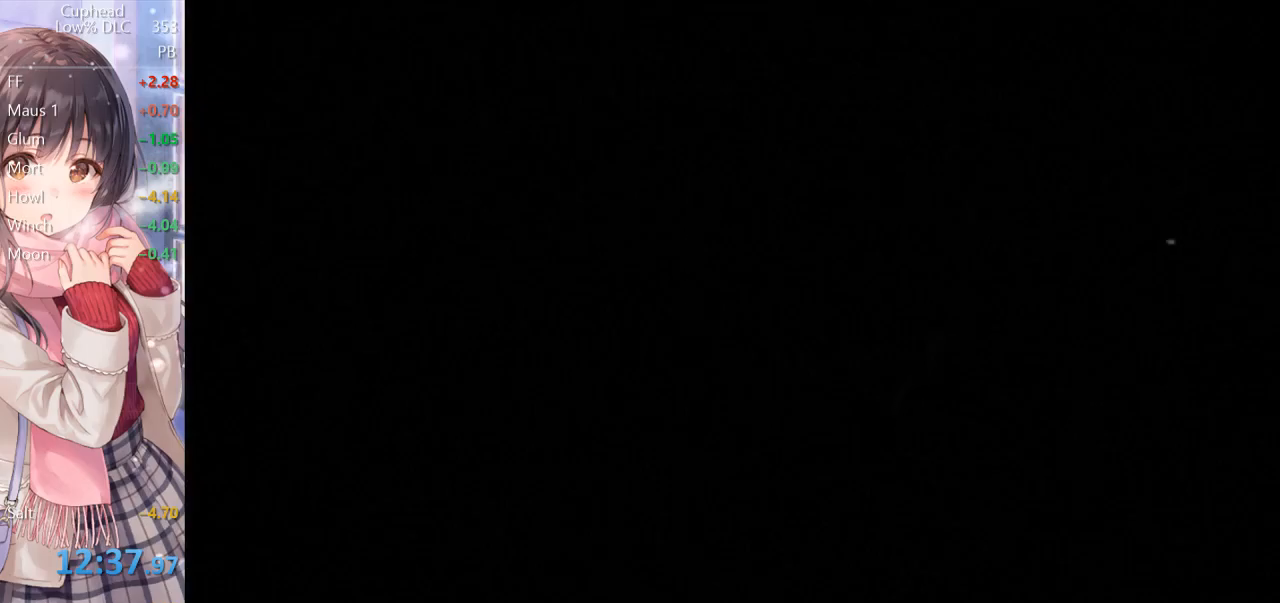
{"keys": [], "events": []}
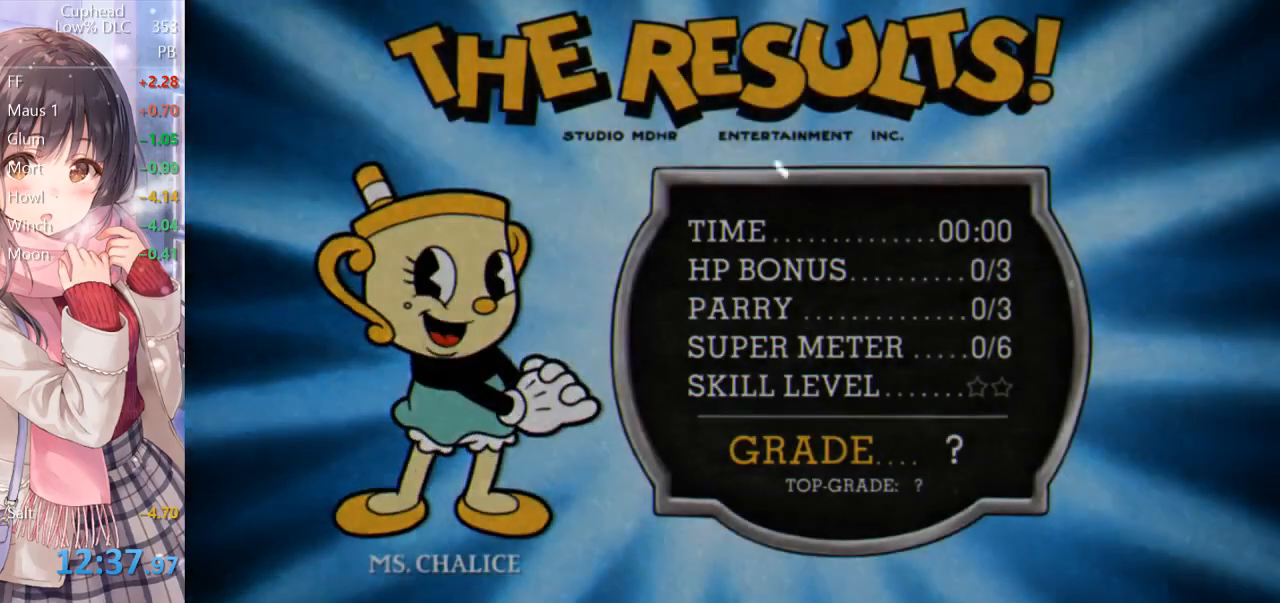
{"keys": ["space"], "events": [[350, "z", "down"], [400, "space", "down"], [433, "space", "up"], [433, "z", "up"], [483, "space", "down"]]}
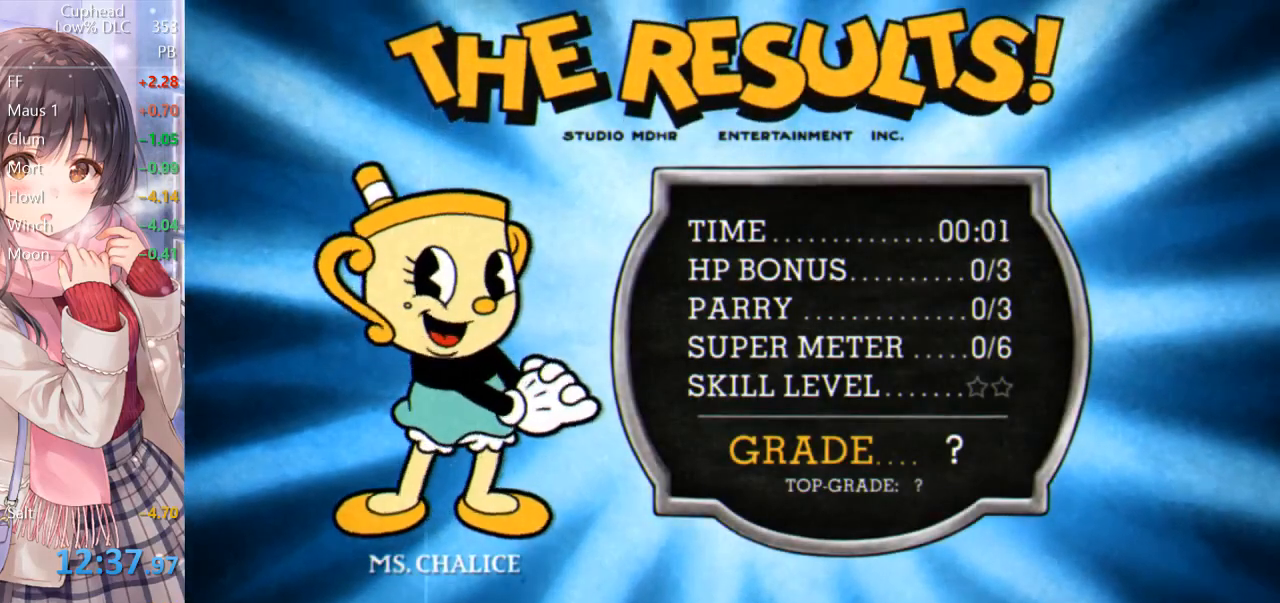
{"keys": ["z"], "events": [[33, "return", "down"], [33, "z", "down"], [67, "z", "up"], [117, "space", "up"], [183, "space", "down"], [183, "z", "down"], [217, "return", "up"], [217, "space", "up"], [217, "z", "up"], [300, "return", "down"], [300, "space", "down"], [300, "z", "down"], [350, "return", "up"], [350, "space", "up"], [350, "z", "up"], [500, "z", "down"]]}